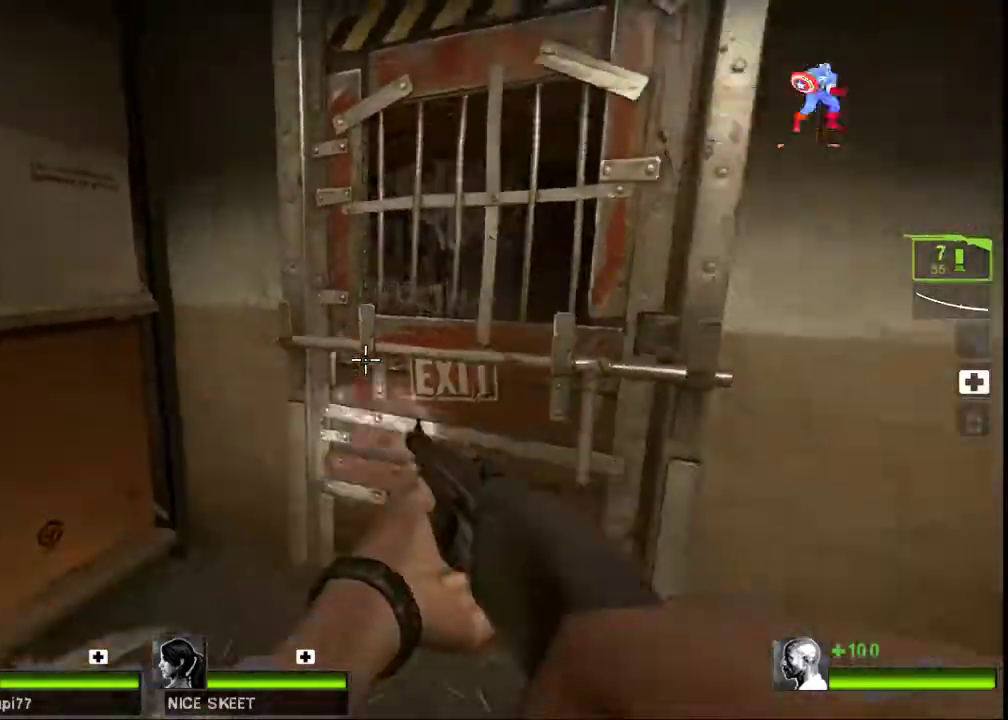
Gameplay with keyboard and mouse; each line is a JSON object with the keys and mouse buttons held at the frame after it. "events" lists presses ("down") and releases ("up") of "a", "ctrl", "d", "e", "f", "q", "r", "s", "shift", "space", "tab", "w", "mouse_left", "mouse_wheel", "mouse_right", "mouse_mb4" and "mouse_mb5" between this image and that frame as [ms after this image, input, new state], when the widget could be followed in between. "mouse_left", "mouse_wheel", "mouse_right", "mouse_mb4", "mouse_mb5" = the "left", "wheel", "right", "mb4", "mb5" buttons of the "mouse" list. No other keys are recorded. "wheel" means that the mouse wheel is clicked or scrolled. Not read: mouse_move.
{"keys": ["r", "w"], "mouse": [], "events": [[200, "d", "down"], [300, "s", "up"], [333, "d", "up"], [400, "w", "down"], [500, "r", "down"]]}
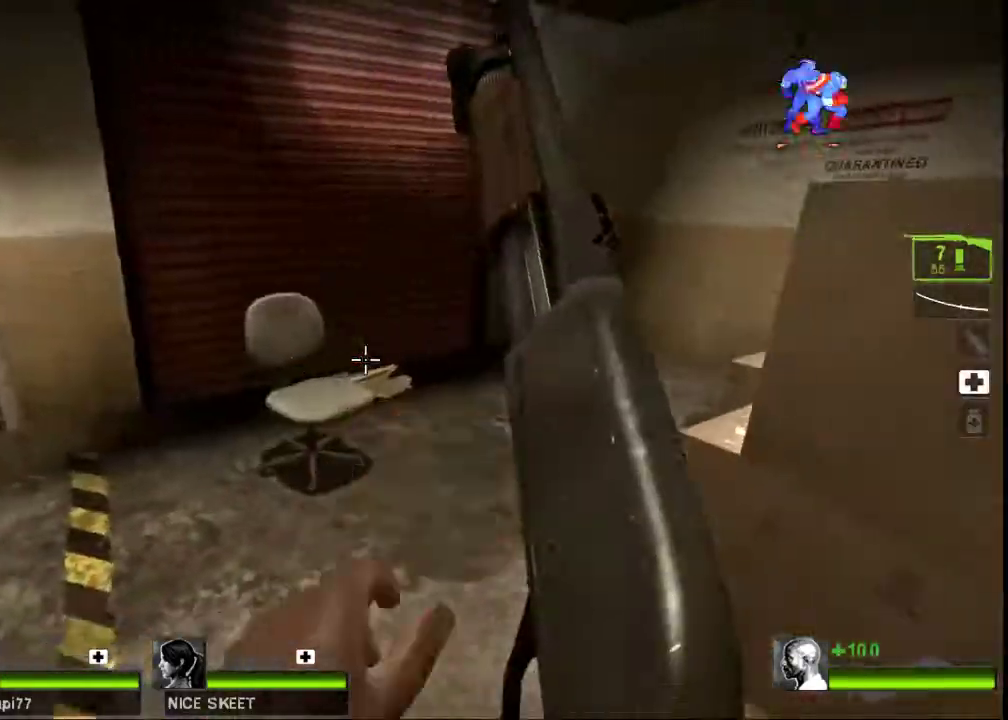
{"keys": ["d", "w"], "mouse": [], "events": [[100, "a", "down"], [100, "r", "up"], [233, "w", "up"], [300, "a", "up"], [333, "d", "down"], [467, "w", "down"]]}
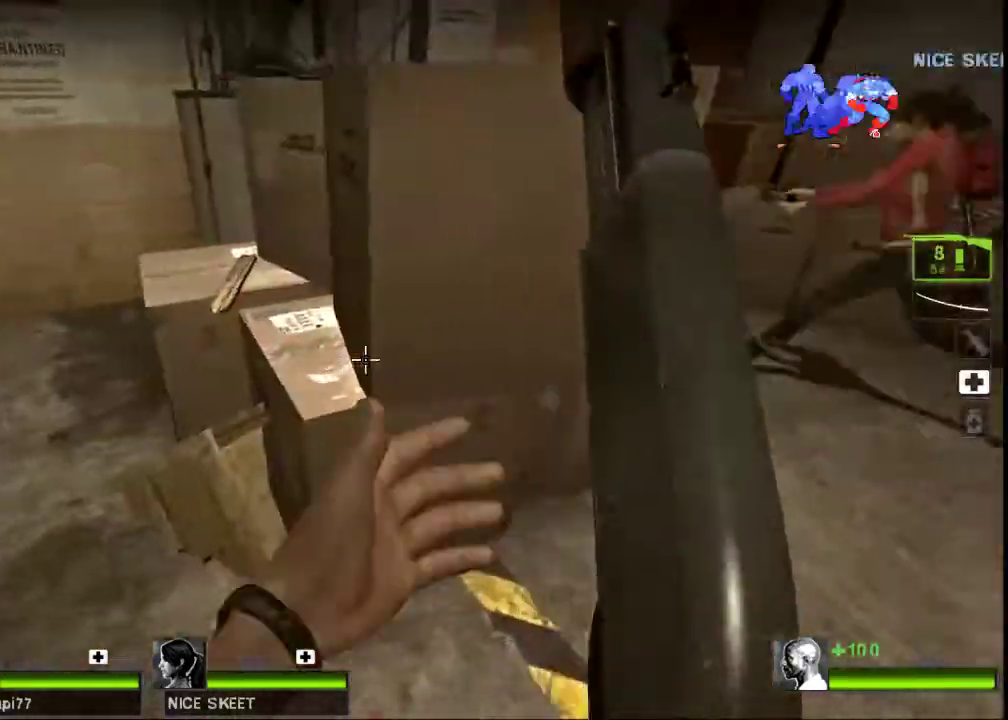
{"keys": ["shift", "w"], "mouse": [], "events": [[333, "d", "up"], [367, "shift", "down"]]}
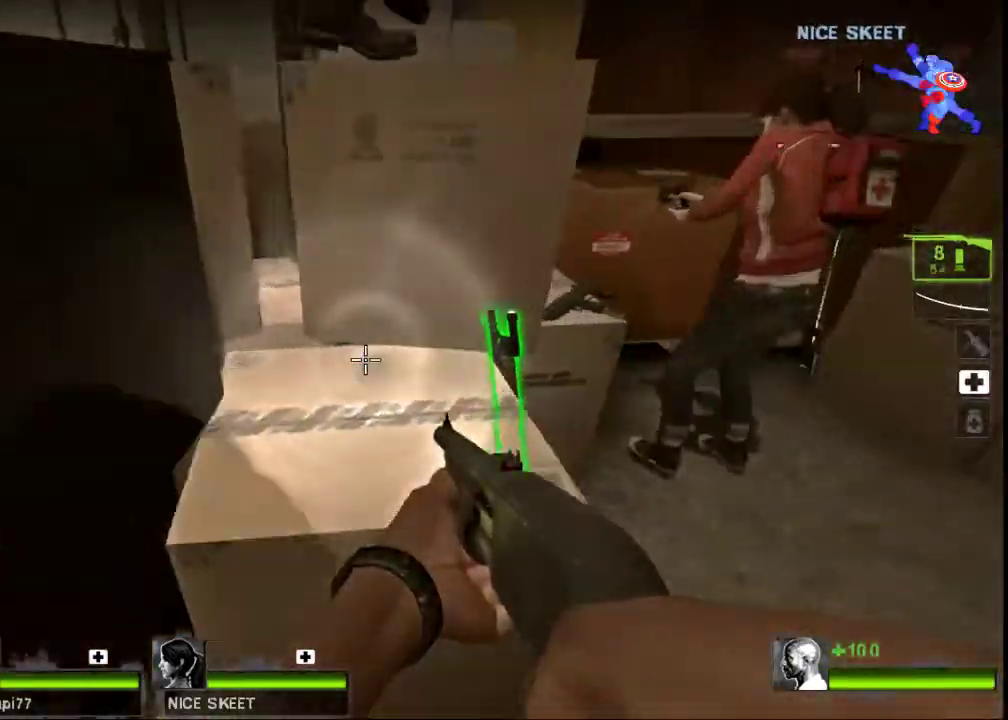
{"keys": ["d", "shift", "w"], "mouse": [], "events": [[100, "d", "down"]]}
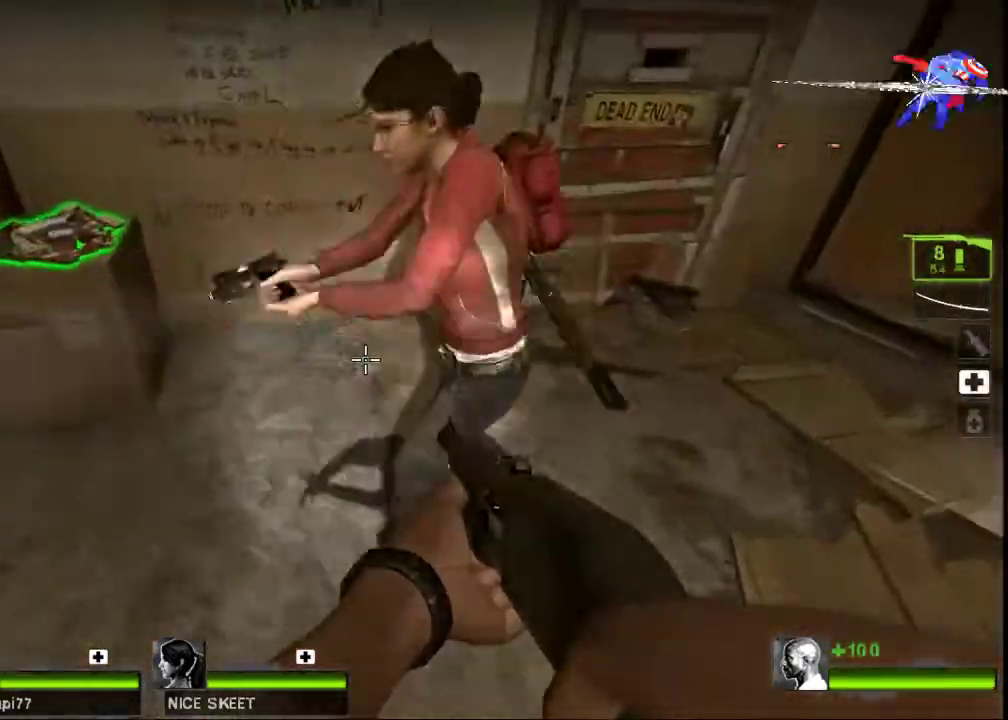
{"keys": ["shift", "w"], "mouse": [], "events": [[67, "d", "up"]]}
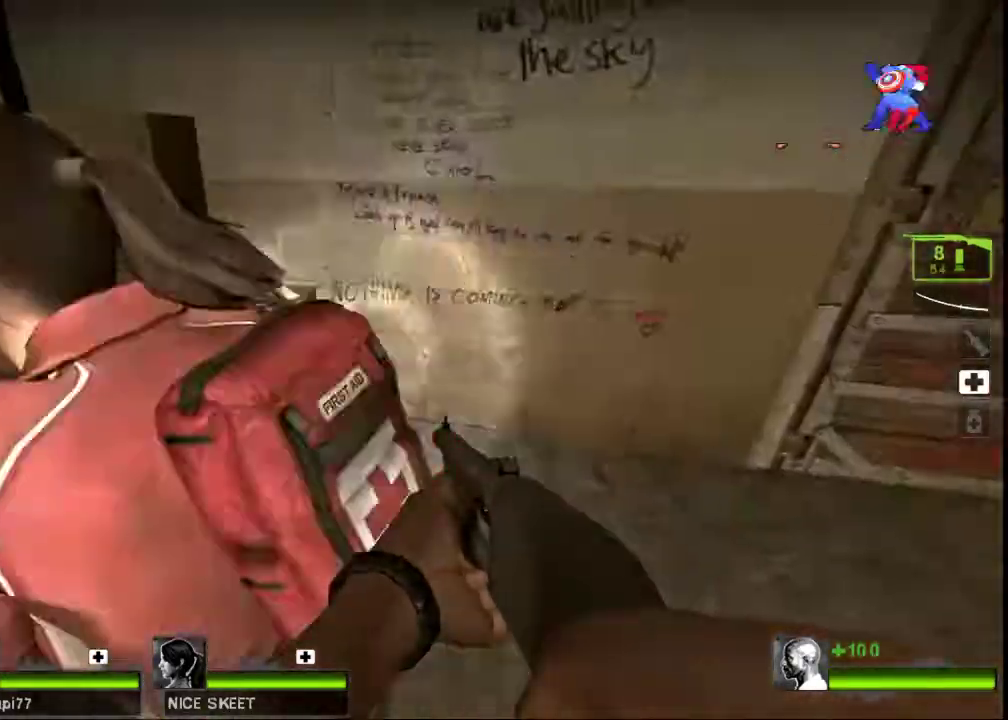
{"keys": ["shift", "w"], "mouse": [], "events": [[267, "e", "down"], [400, "e", "up"]]}
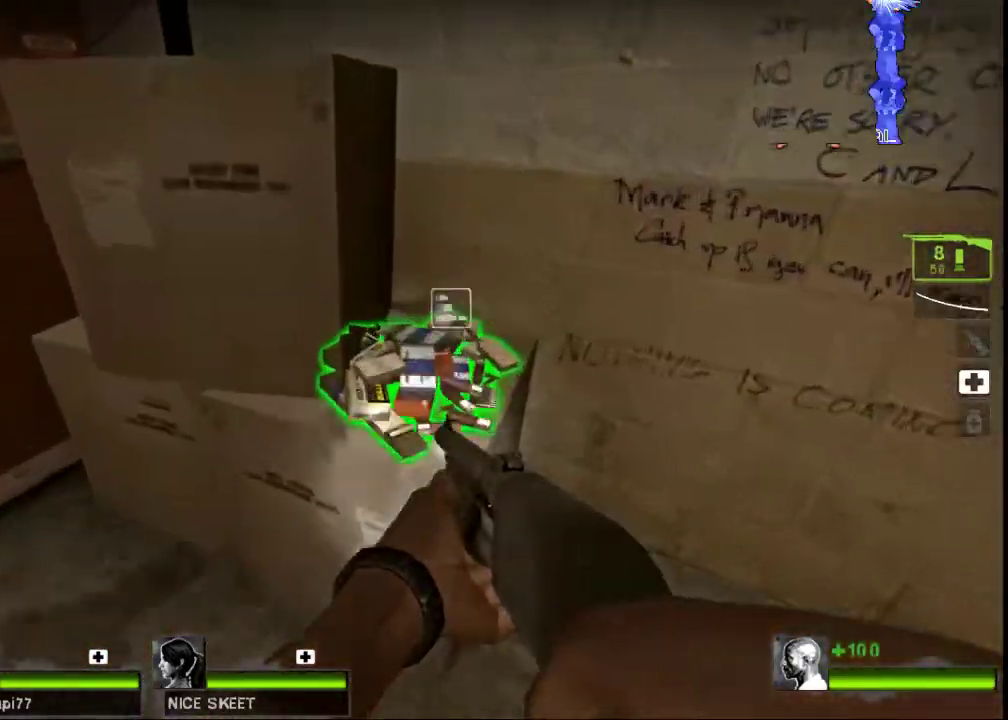
{"keys": ["w"], "mouse": [], "events": [[33, "d", "down"], [67, "shift", "up"], [100, "w", "up"], [233, "a", "down"], [267, "d", "up"], [467, "w", "down"], [500, "a", "up"]]}
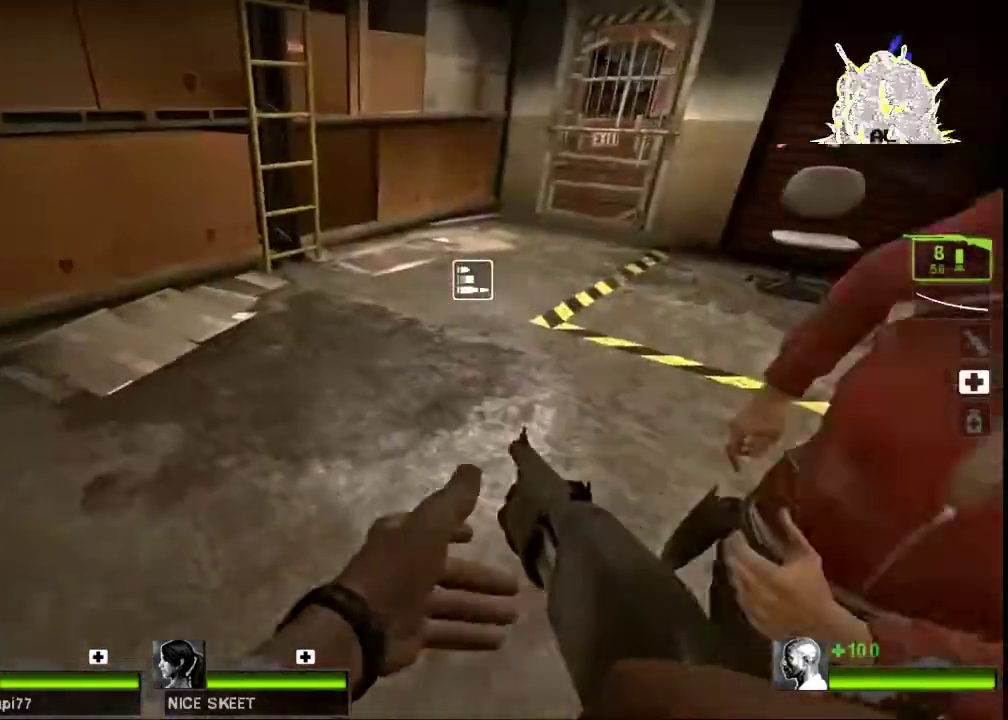
{"keys": ["w"], "mouse": [], "events": []}
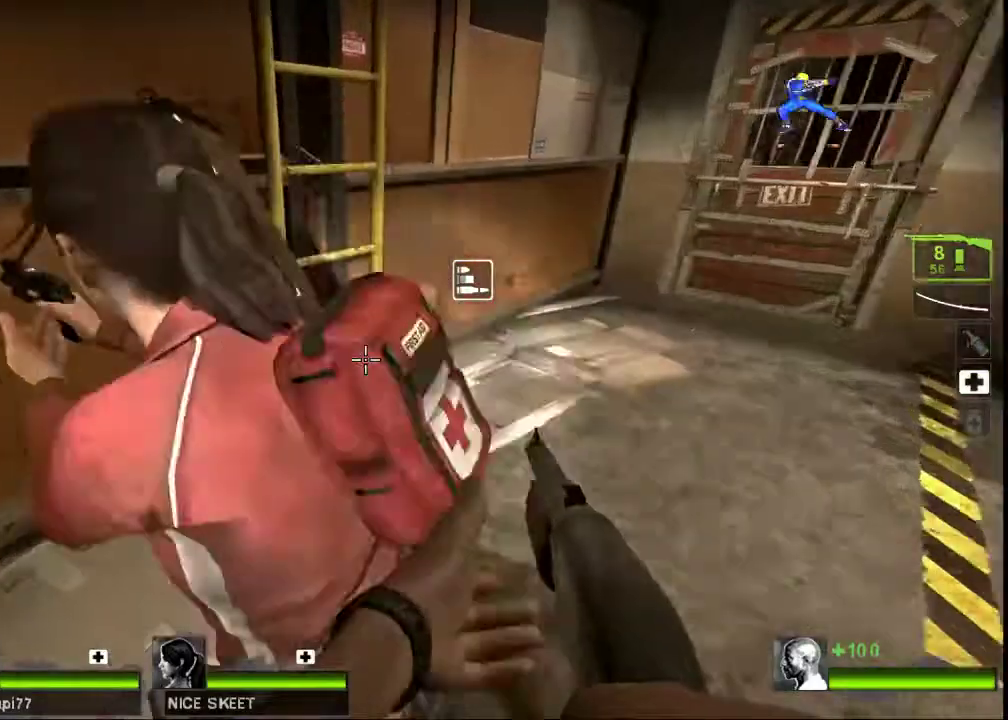
{"keys": ["a", "s"], "mouse": [], "events": [[200, "a", "down"], [200, "space", "down"], [200, "w", "up"], [267, "space", "up"], [300, "s", "down"]]}
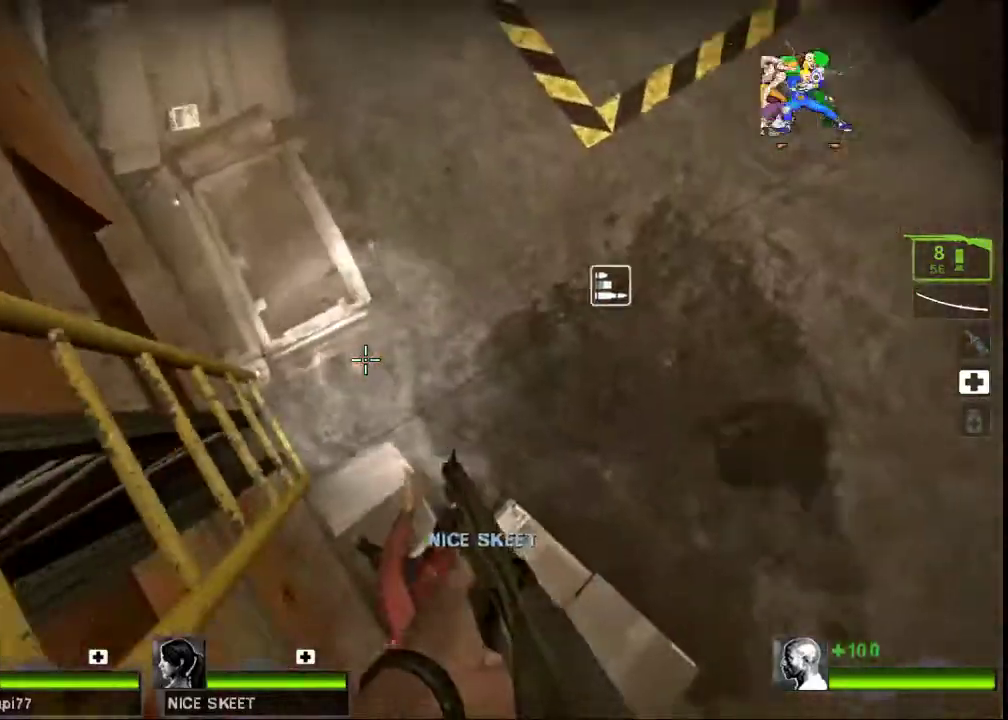
{"keys": ["a", "s"], "mouse": [], "events": []}
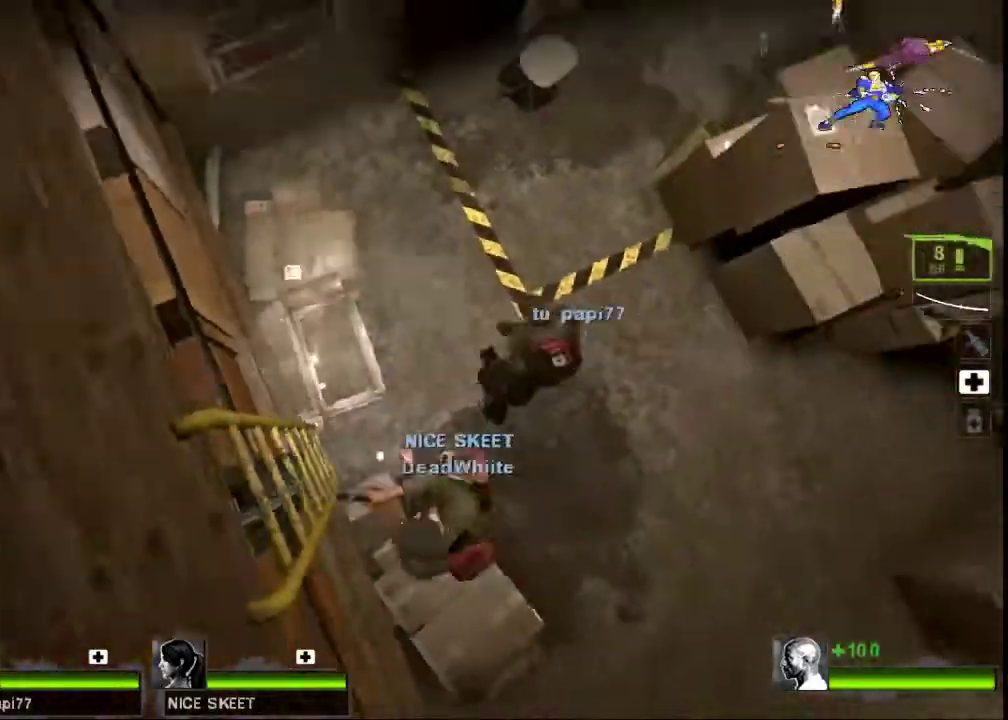
{"keys": ["w"], "mouse": [], "events": [[200, "s", "up"], [333, "w", "down"], [400, "a", "up"]]}
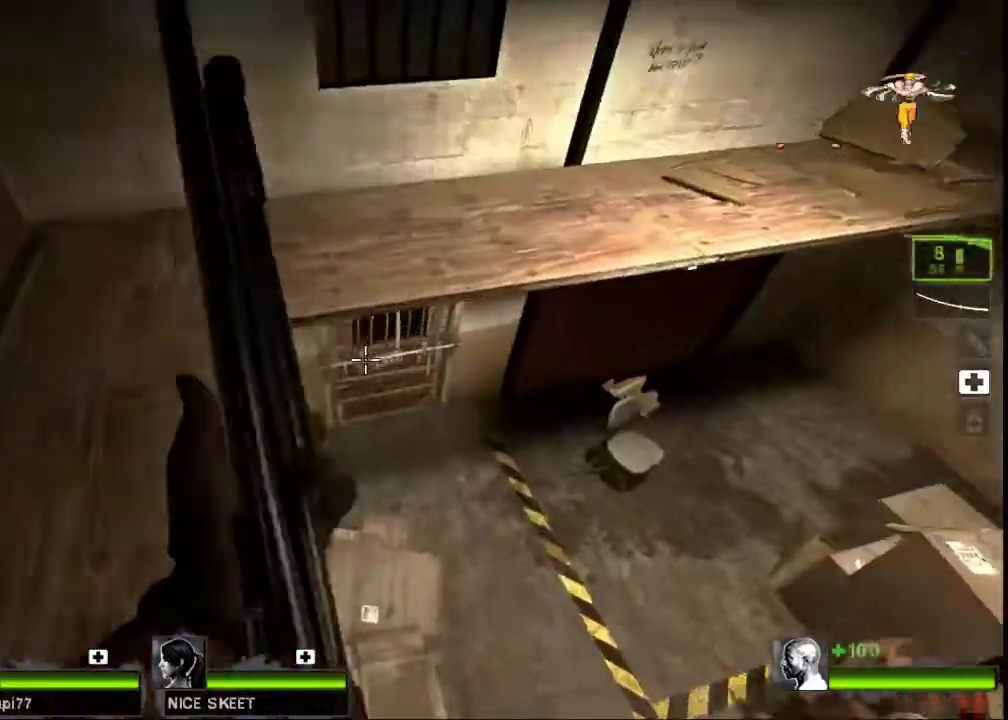
{"keys": ["d"], "mouse": [], "events": [[100, "a", "down"], [300, "a", "up"], [333, "d", "down"], [367, "space", "down"], [367, "w", "up"], [467, "space", "up"]]}
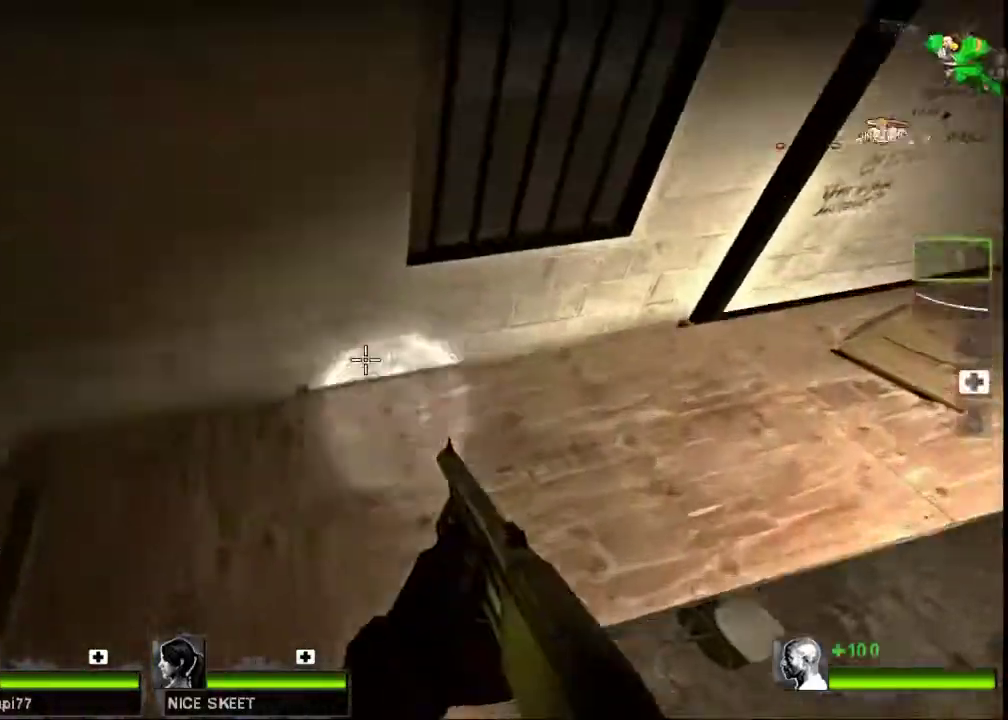
{"keys": ["d", "space"], "mouse": [], "events": [[500, "space", "down"]]}
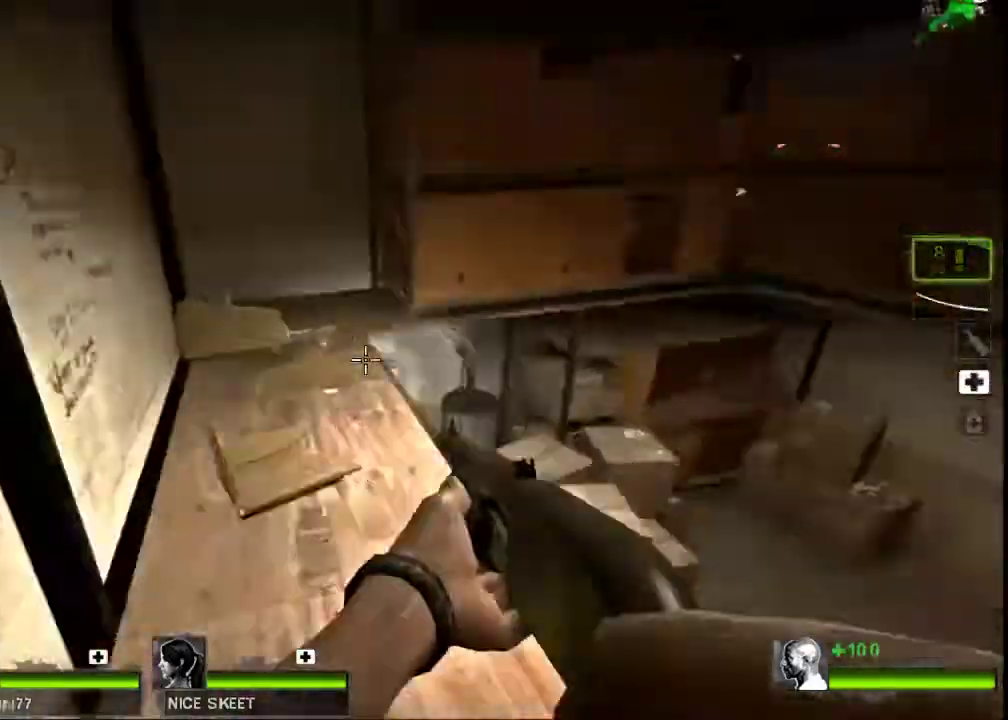
{"keys": ["a"], "mouse": [], "events": [[33, "a", "down"], [67, "d", "up"], [100, "space", "up"]]}
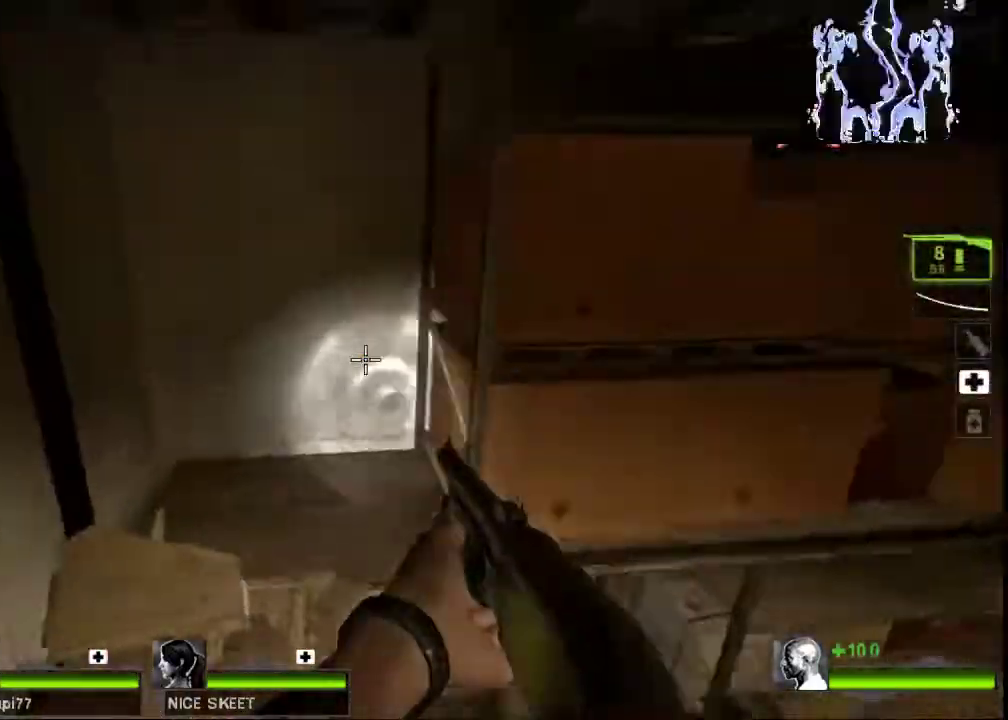
{"keys": ["d"], "mouse": [], "events": [[167, "space", "down"], [200, "d", "down"], [233, "a", "up"], [233, "space", "up"]]}
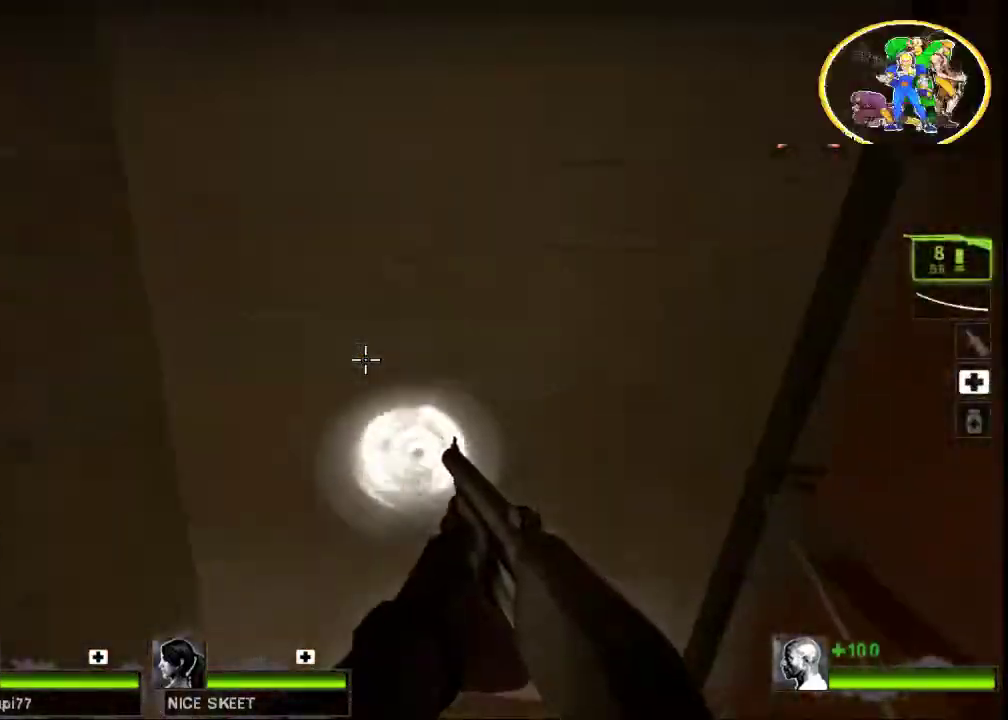
{"keys": ["w"], "mouse": [], "events": [[167, "d", "up"], [267, "a", "down"], [300, "r", "down"], [433, "a", "up"], [433, "r", "up"], [433, "w", "down"]]}
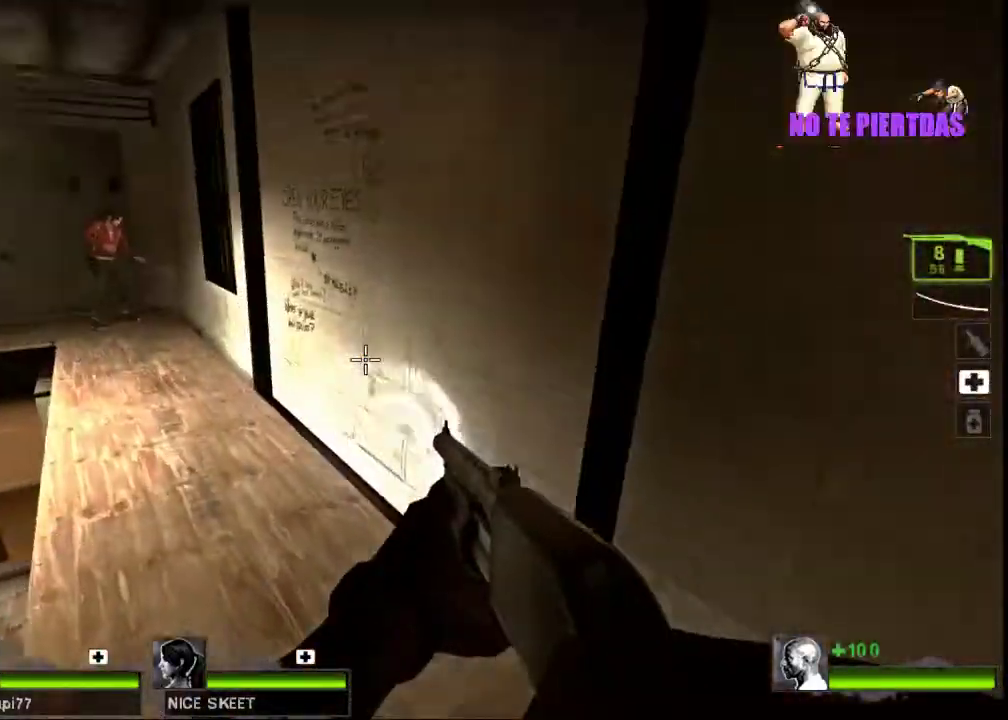
{"keys": ["a", "w"], "mouse": [], "events": [[233, "a", "down"]]}
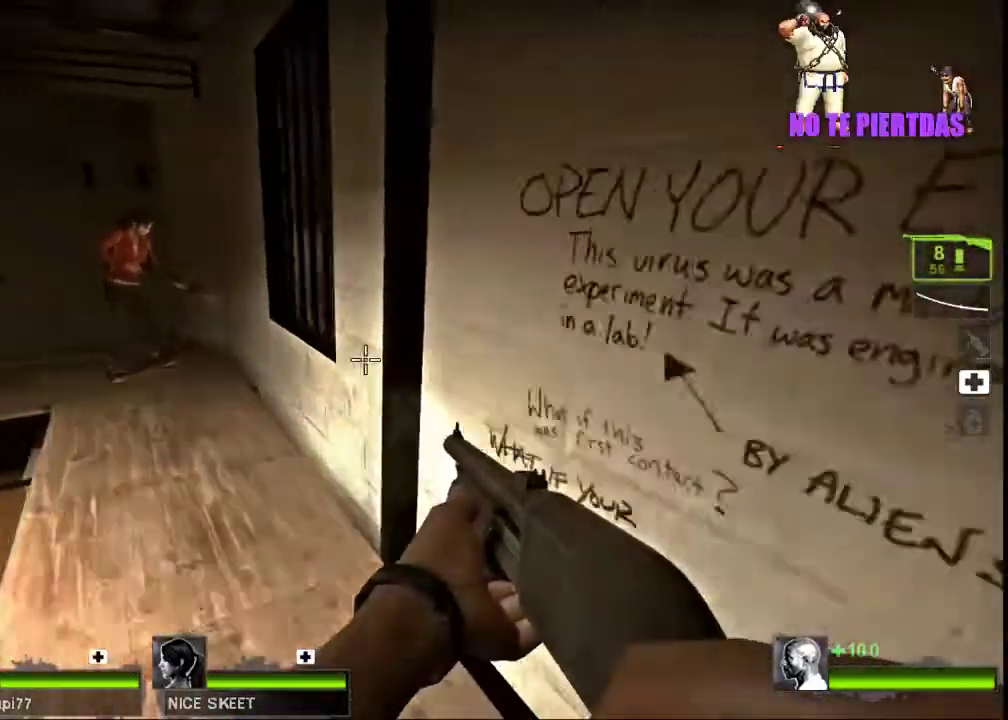
{"keys": ["d"], "mouse": [], "events": [[167, "a", "up"], [200, "d", "down"], [367, "a", "down"], [367, "d", "up"], [467, "d", "down"], [467, "w", "up"], [500, "a", "up"]]}
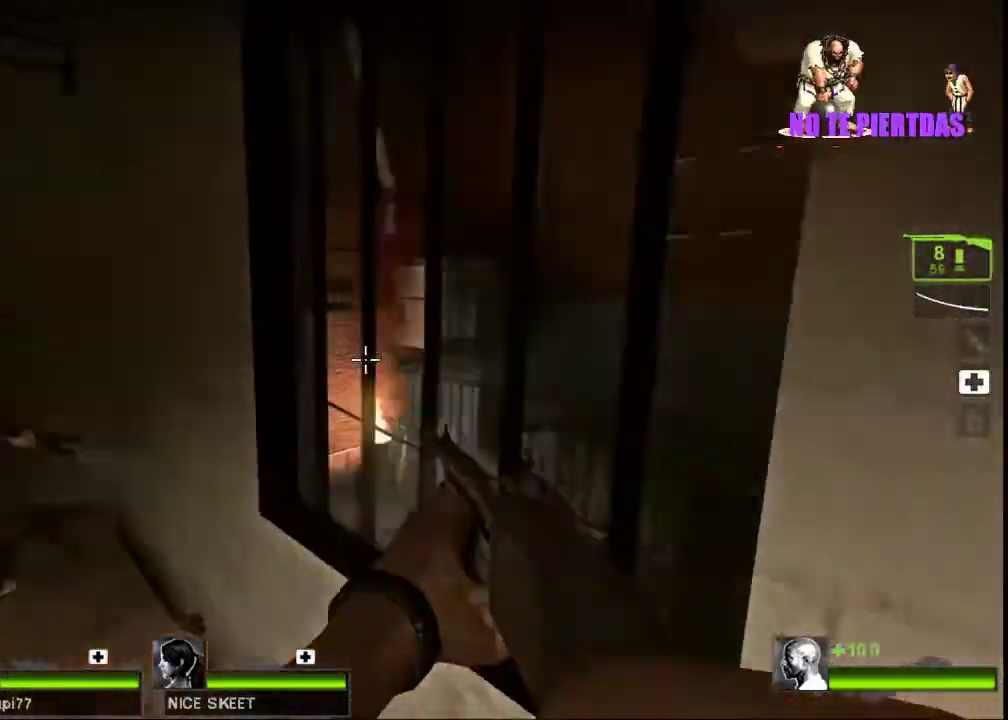
{"keys": ["a"], "mouse": [], "events": [[100, "a", "down"], [133, "d", "up"], [200, "a", "up"], [200, "d", "down"], [333, "a", "down"], [333, "d", "up"], [400, "d", "down"], [500, "d", "up"]]}
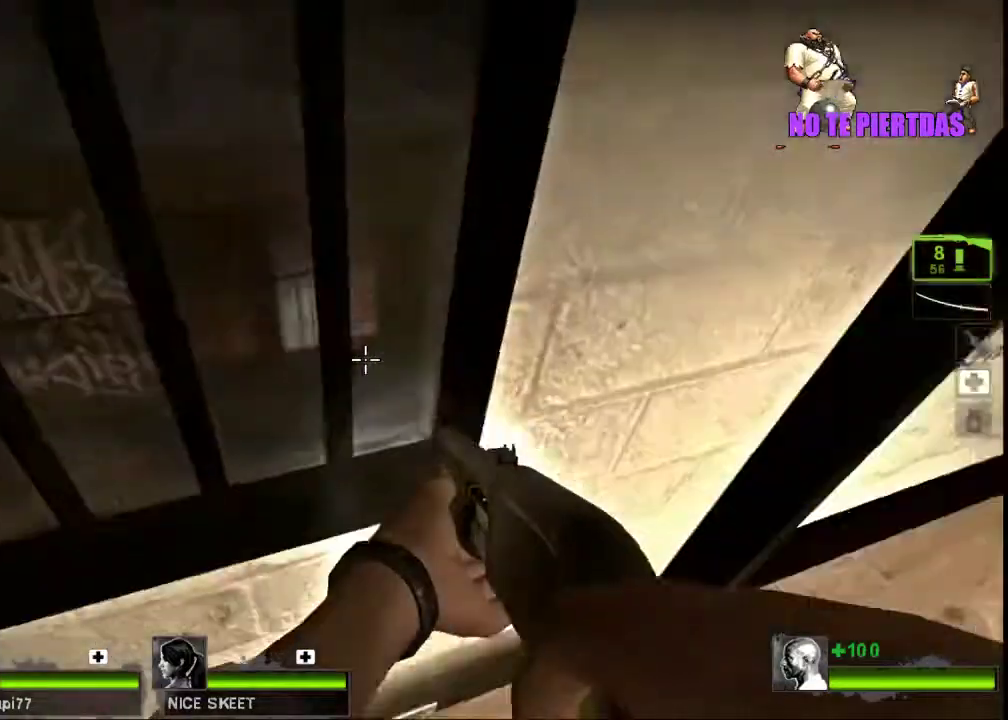
{"keys": ["a"], "mouse": [], "events": [[167, "d", "down"], [200, "a", "up"], [233, "w", "down"], [367, "d", "up"], [400, "a", "down"], [400, "w", "up"]]}
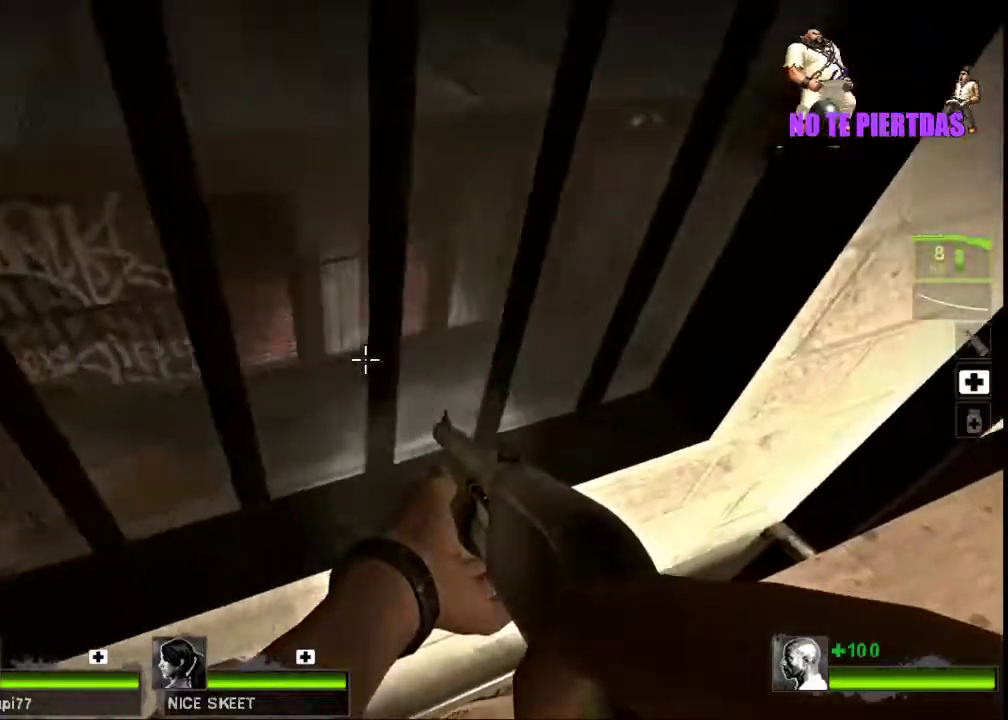
{"keys": ["a"], "mouse": [], "events": [[33, "a", "up"], [33, "d", "down"], [167, "d", "up"], [167, "space", "down"], [200, "a", "down"], [300, "space", "up"]]}
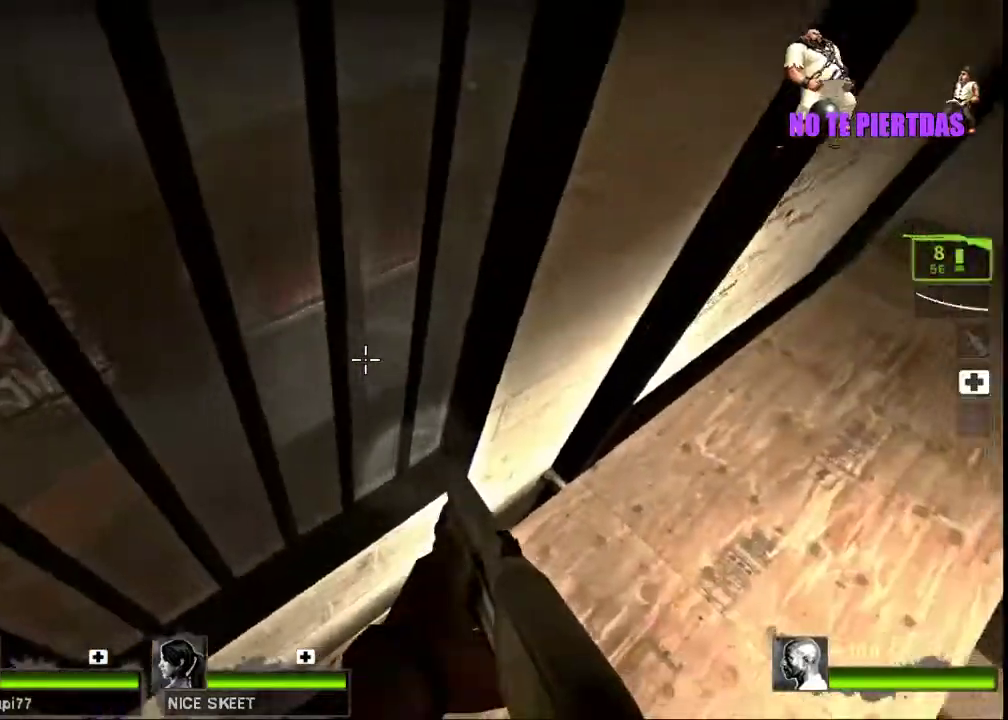
{"keys": ["a", "s"], "mouse": [], "events": [[167, "s", "down"]]}
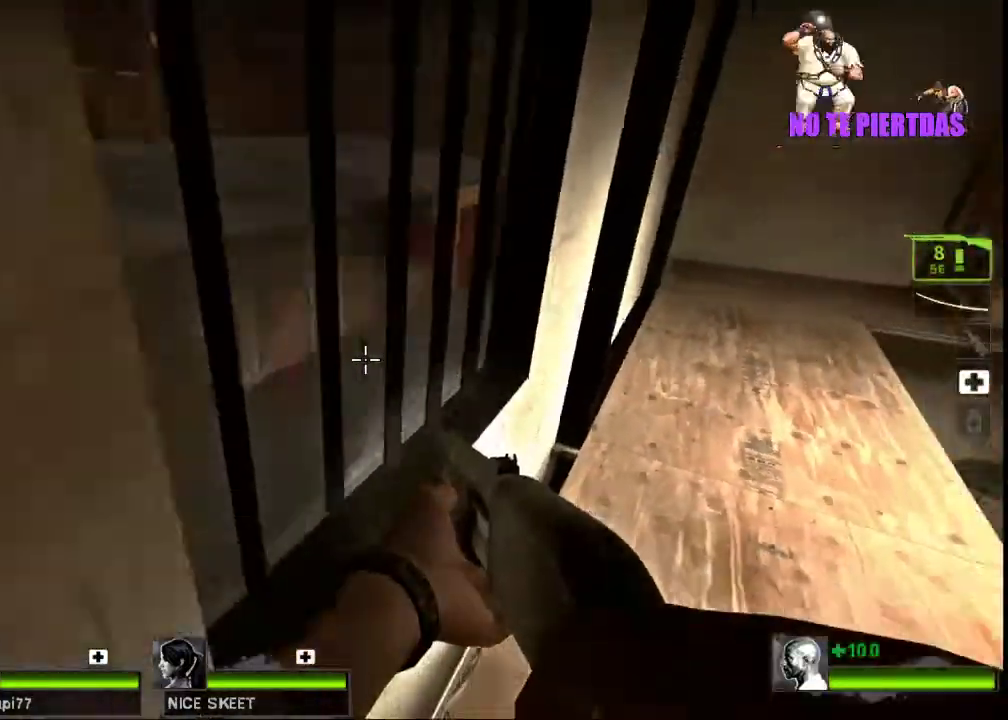
{"keys": ["r", "w"], "mouse": [], "events": [[33, "s", "up"], [100, "a", "up"], [233, "d", "down"], [267, "w", "down"], [333, "d", "up"], [467, "r", "down"]]}
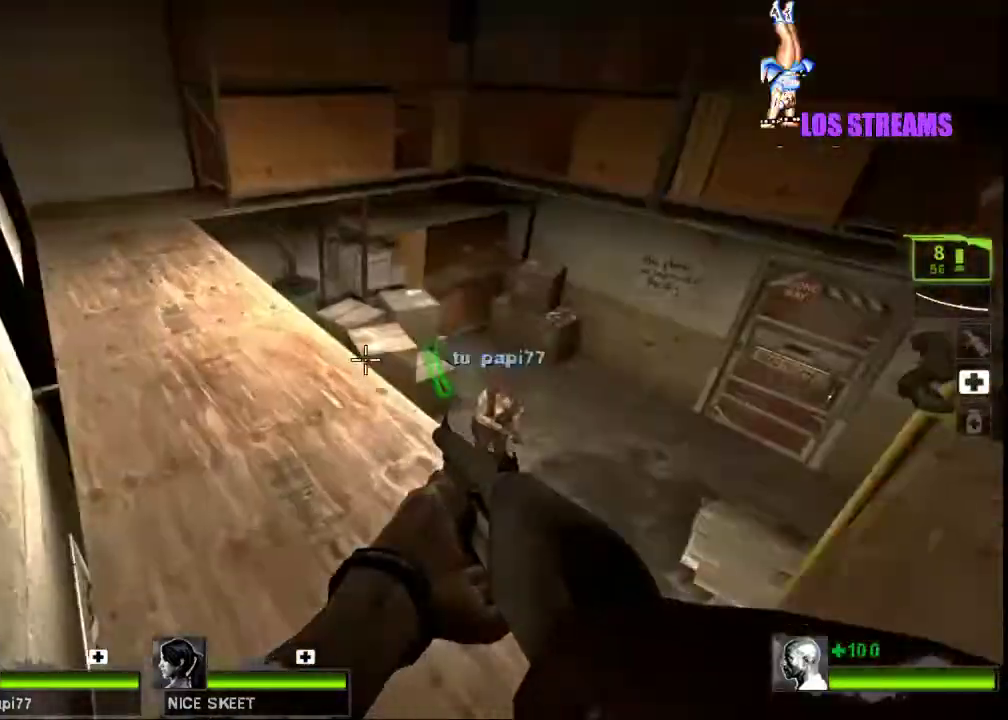
{"keys": ["w"], "mouse": [], "events": [[67, "r", "up"]]}
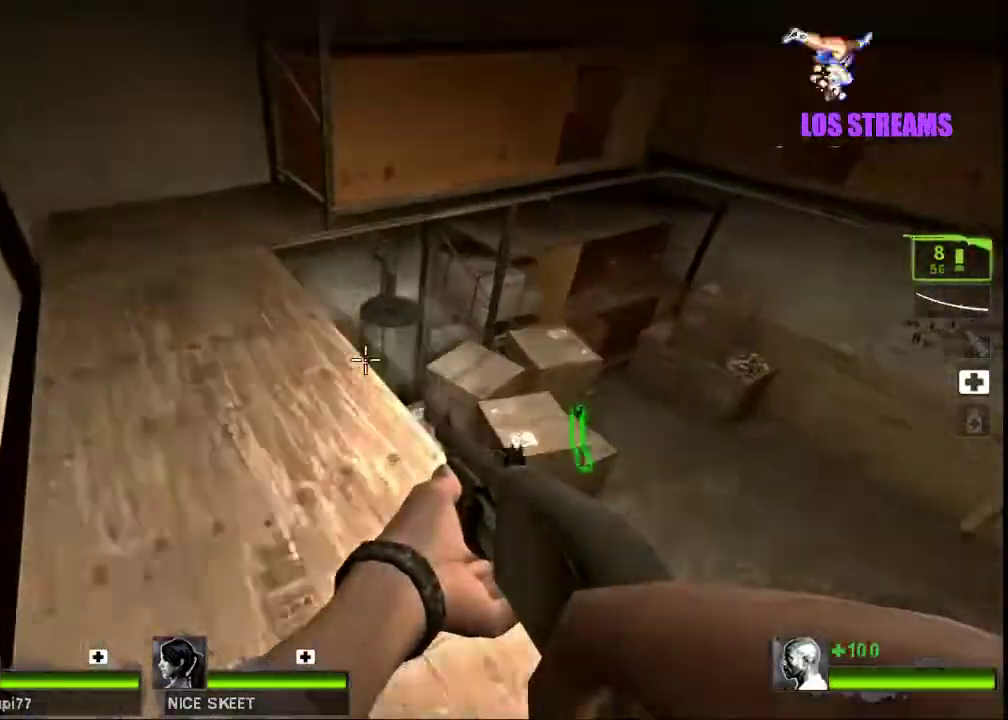
{"keys": ["a"], "mouse": [], "events": [[33, "d", "down"], [33, "space", "down"], [100, "w", "up"], [133, "space", "up"], [300, "a", "down"], [300, "d", "up"]]}
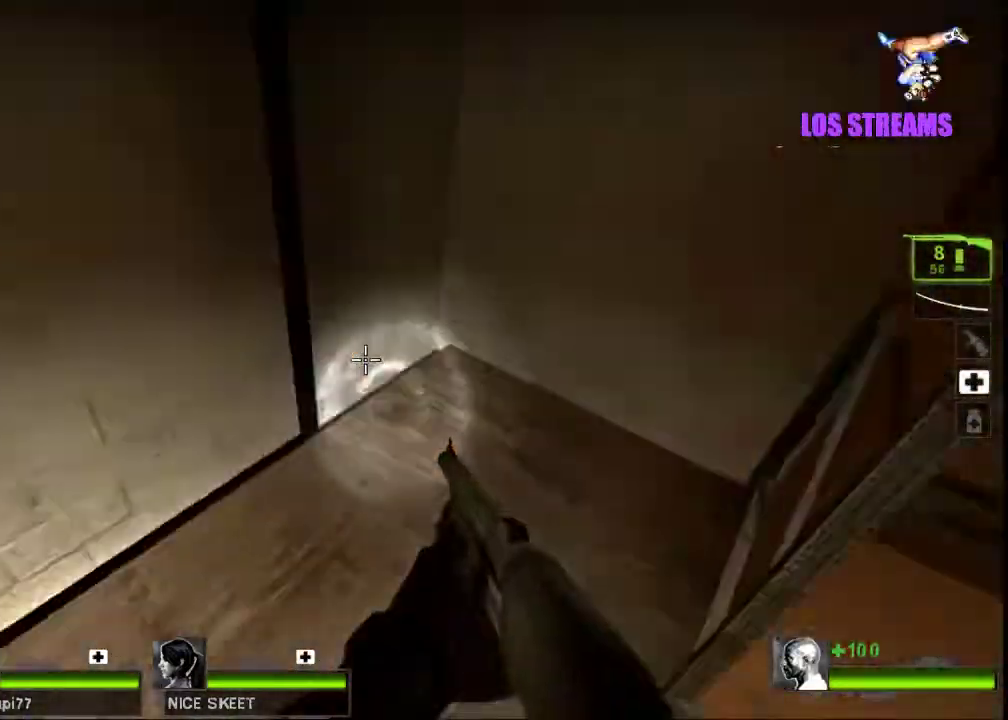
{"keys": ["a", "w"], "mouse": [], "events": [[133, "w", "down"]]}
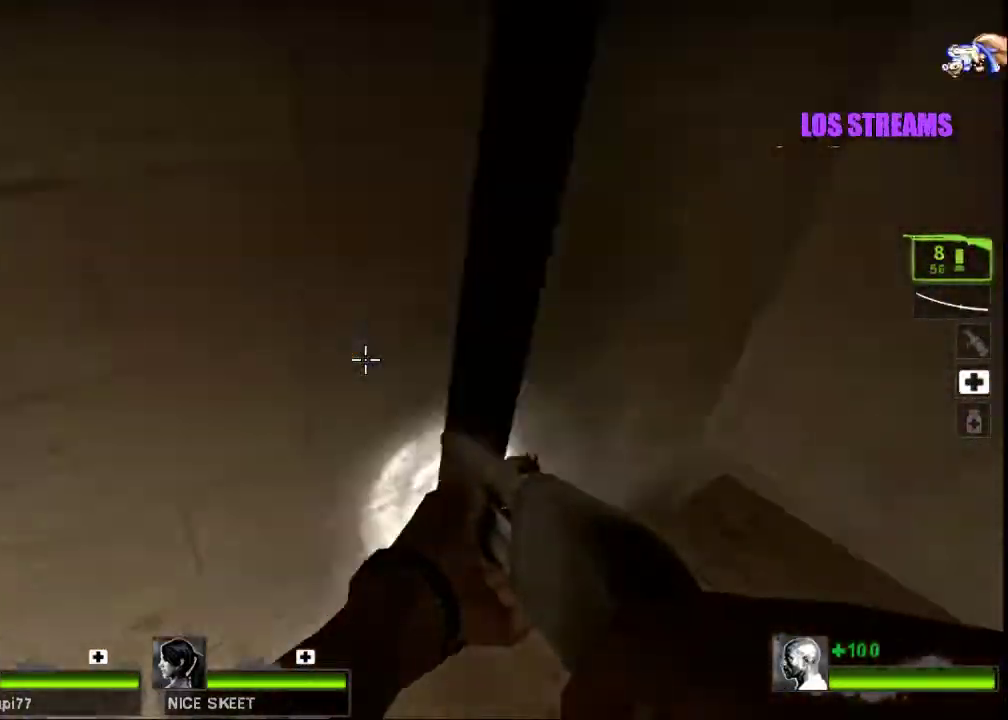
{"keys": ["d"], "mouse": [], "events": [[33, "w", "up"], [167, "a", "up"], [167, "w", "down"], [467, "d", "down"], [500, "w", "up"]]}
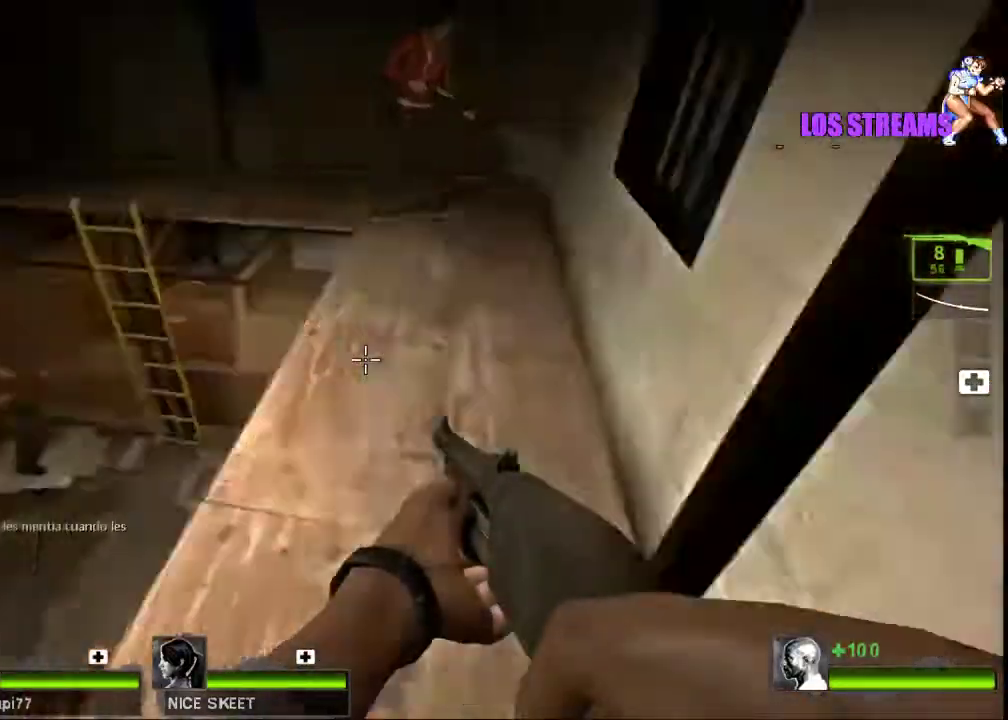
{"keys": [], "mouse": [], "events": [[100, "d", "up"], [333, "s", "down"], [500, "s", "up"]]}
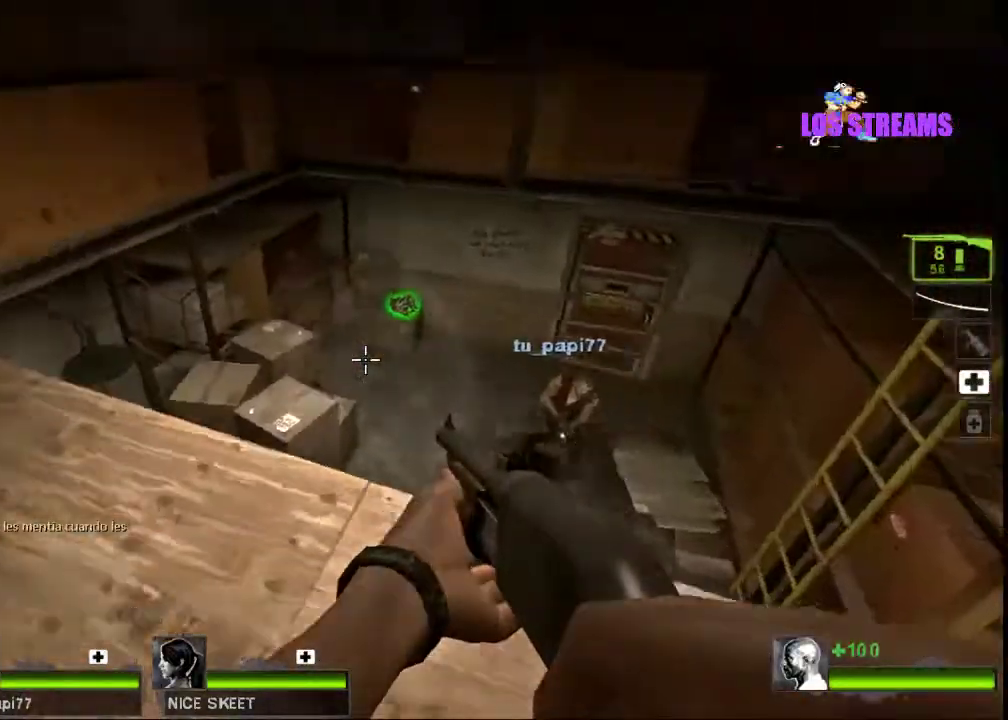
{"keys": [], "mouse": [], "events": []}